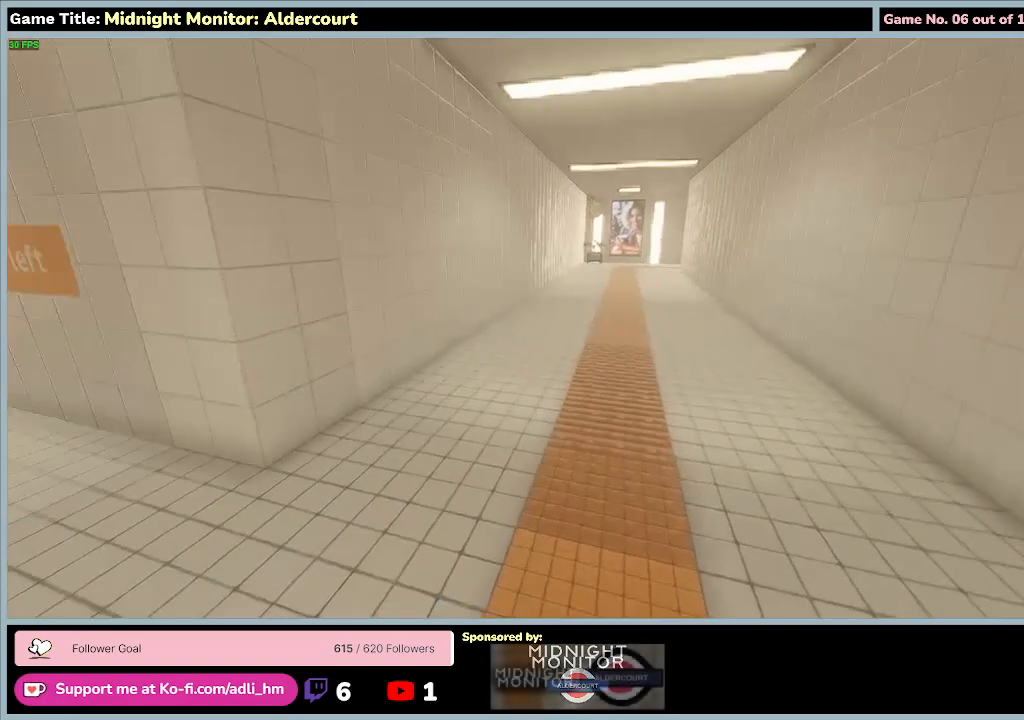
Gameplay with keyboard; each line is a JSON object with the keys held at the frame after it. "events" lists presses ("down") and releases ("up") of "0", "1", "2", "3", "4", "5", "6", "7", "8", "9", "a", "alt", "b", "c", "caps_lock", "ctrl", "d", "down", "e", "escape", "f", "f1", "f2", "f3", "f4", "f5", "f6", "f7", "f8", "g", "h", "i", "j", "k", "l", "left", "m", "n", "o", "p", "q", "r", "return", "right", "s", "shift", "space", "t", "tab", "tilde", "u", "up", "v", "w", "x", "y" and "z" between this image and that frame as [ms after this image, input, new state], when the widget could be followed in between. No other keys are recorded. Mouse input is not recorded.
{"keys": ["w"], "events": [[133, "w", "down"]]}
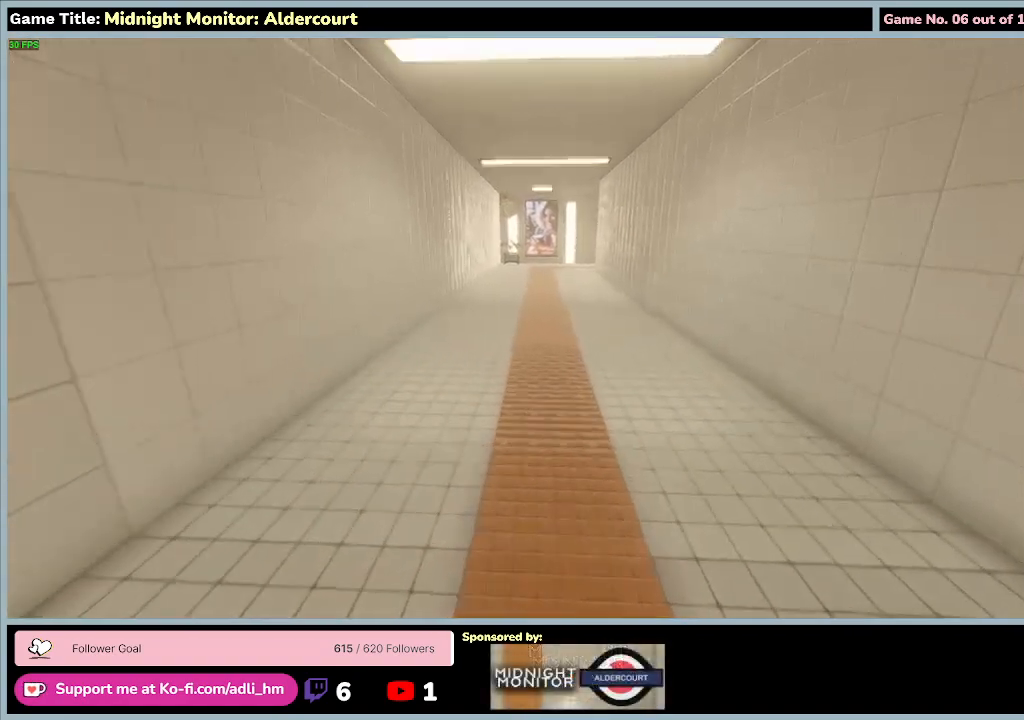
{"keys": ["d", "w"], "events": [[267, "d", "down"]]}
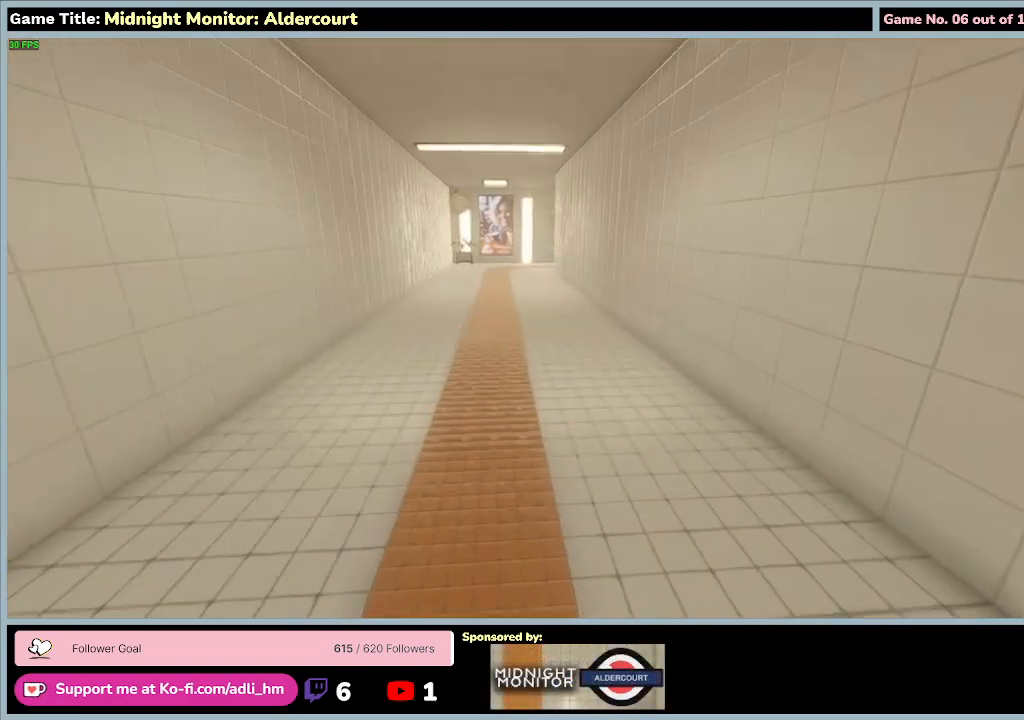
{"keys": ["w"], "events": [[367, "d", "up"]]}
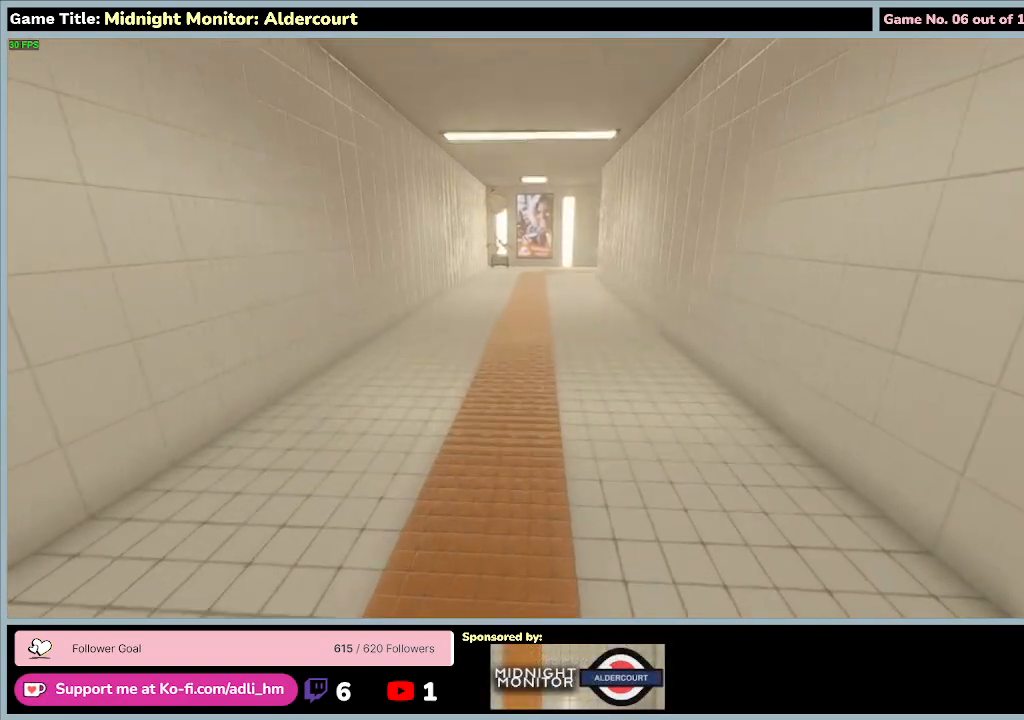
{"keys": ["a", "w"], "events": [[233, "a", "down"]]}
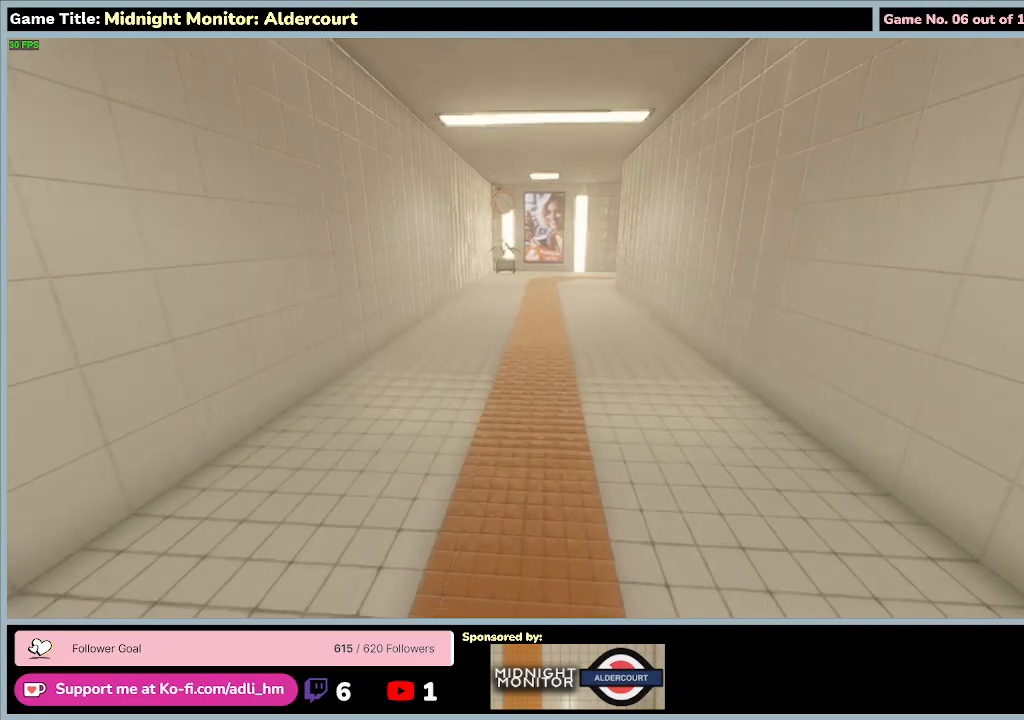
{"keys": ["w"], "events": [[133, "a", "up"]]}
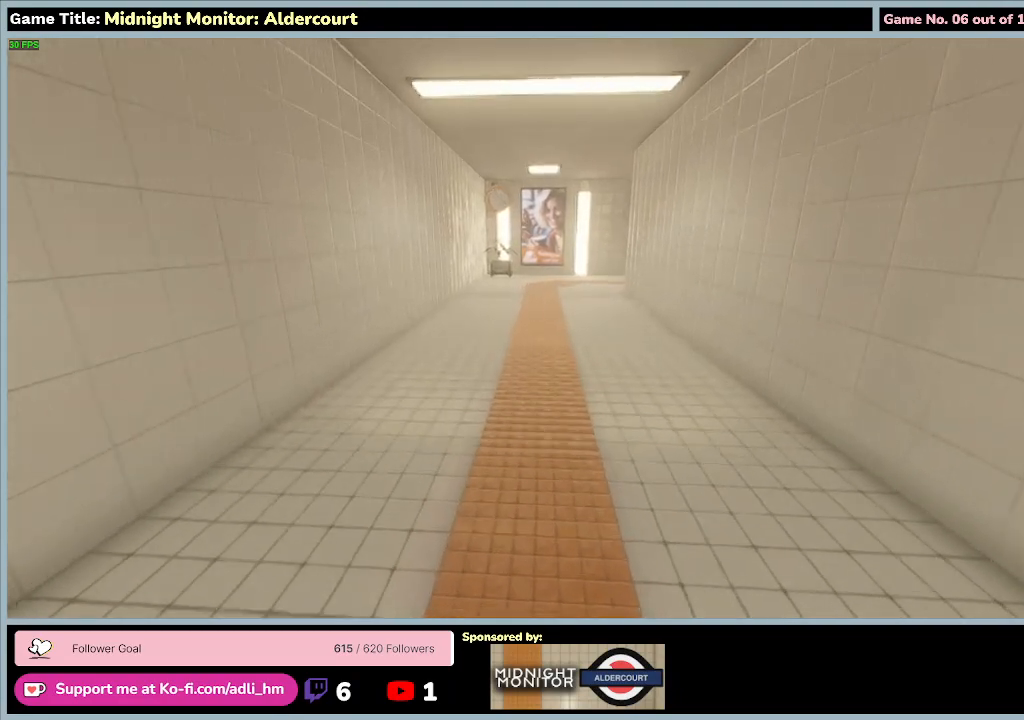
{"keys": ["d", "w"], "events": [[467, "d", "down"]]}
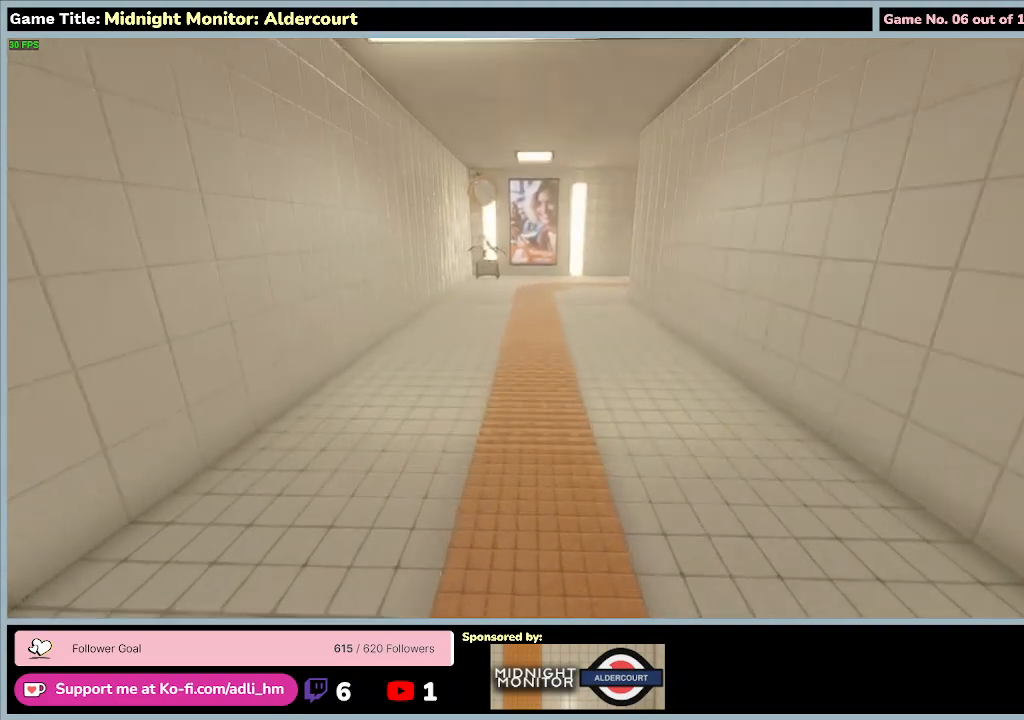
{"keys": ["w"], "events": [[367, "d", "up"]]}
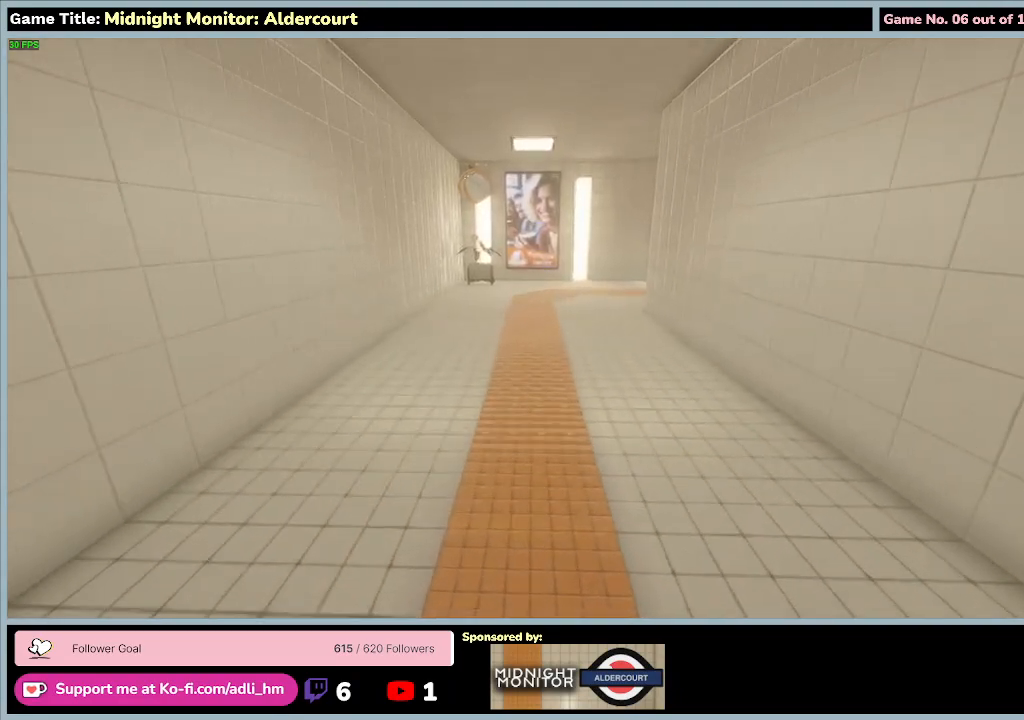
{"keys": ["w"], "events": []}